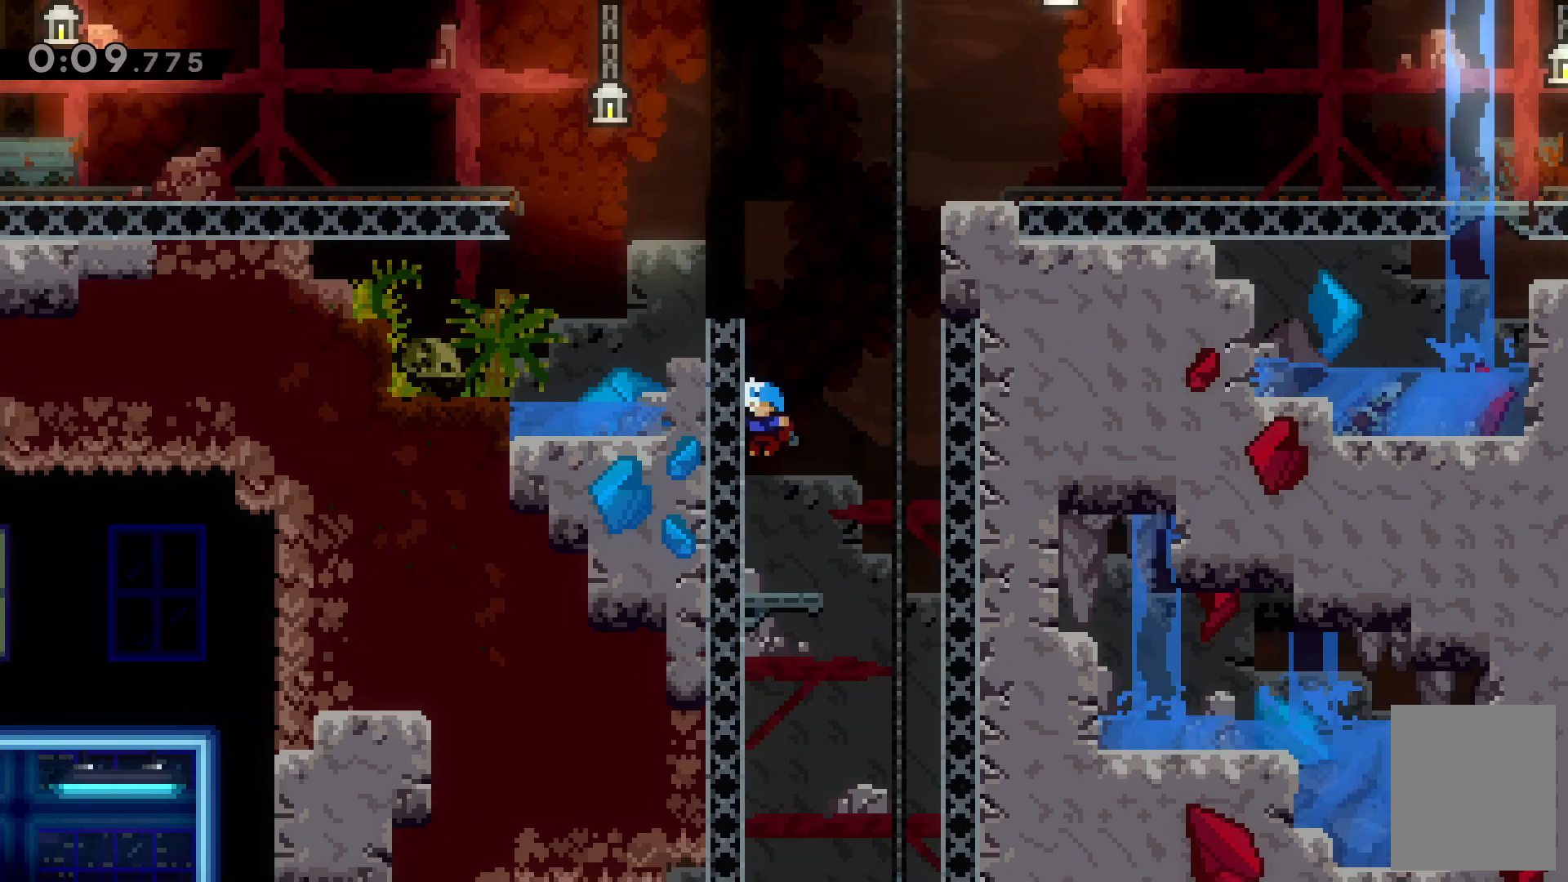
Gameplay with keyboard; each line is a JSON object with the keys held at the frame after it. "events" lists presses ("down") and releases ("up") of "c", "down", "escape", "left", "right", "tilde", "up", "x" and "z" between this image and that frame as [ms after this image, input, new state], when the widget could be followed in between. No other keys are recorded. Mouse input is not recorded.
{"keys": ["c", "left", "up", "z"]}
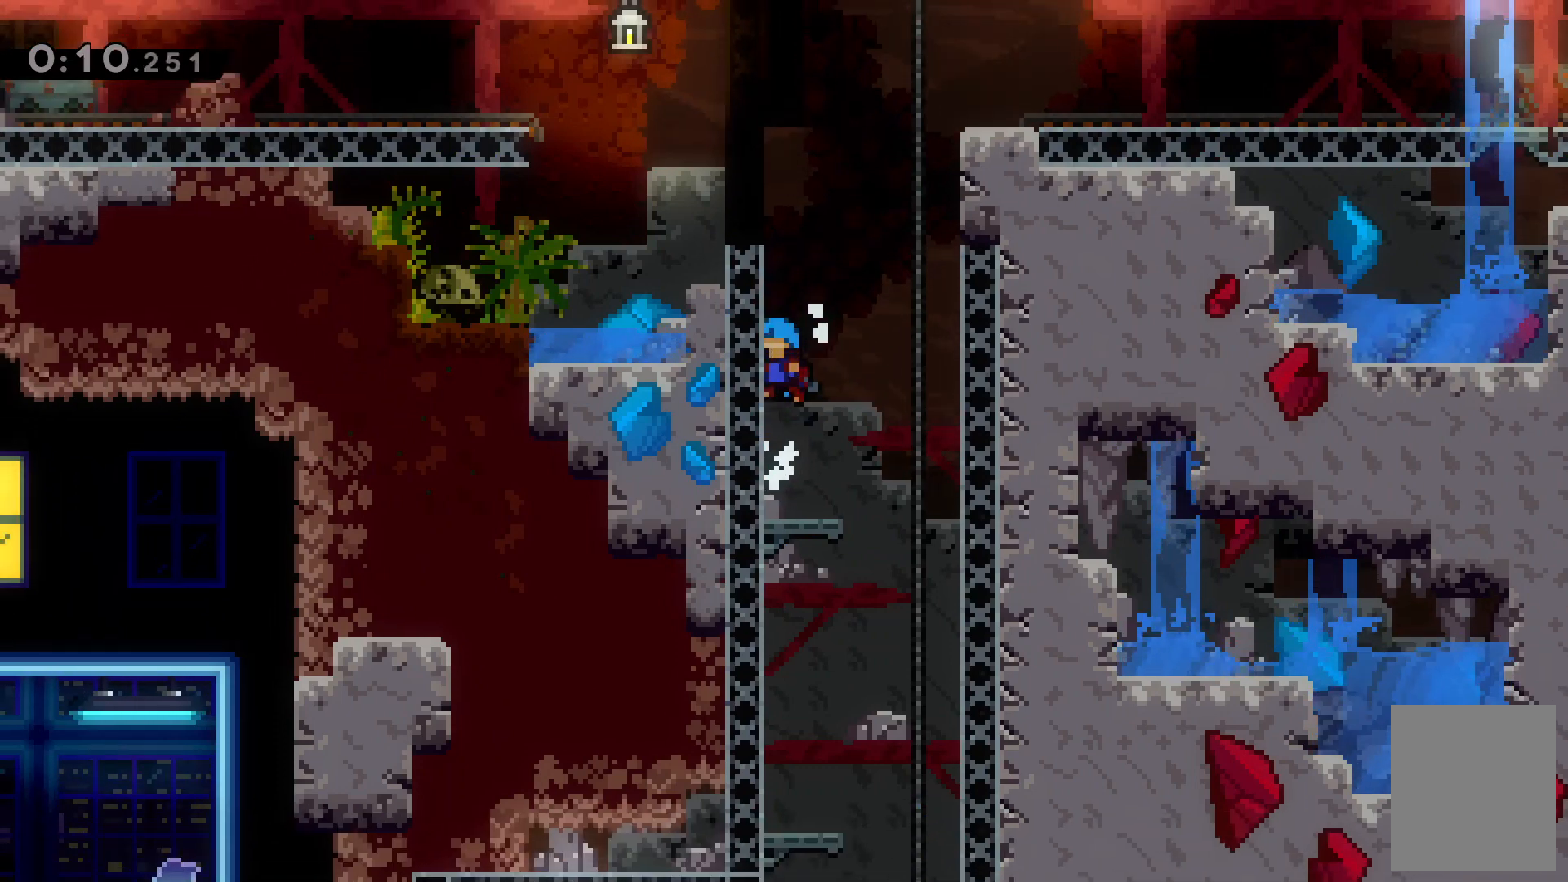
{"keys": [], "events": [[200, "c", "up"], [234, "c", "down"], [367, "left", "up"], [367, "up", "up"], [434, "c", "up"], [434, "z", "up"]]}
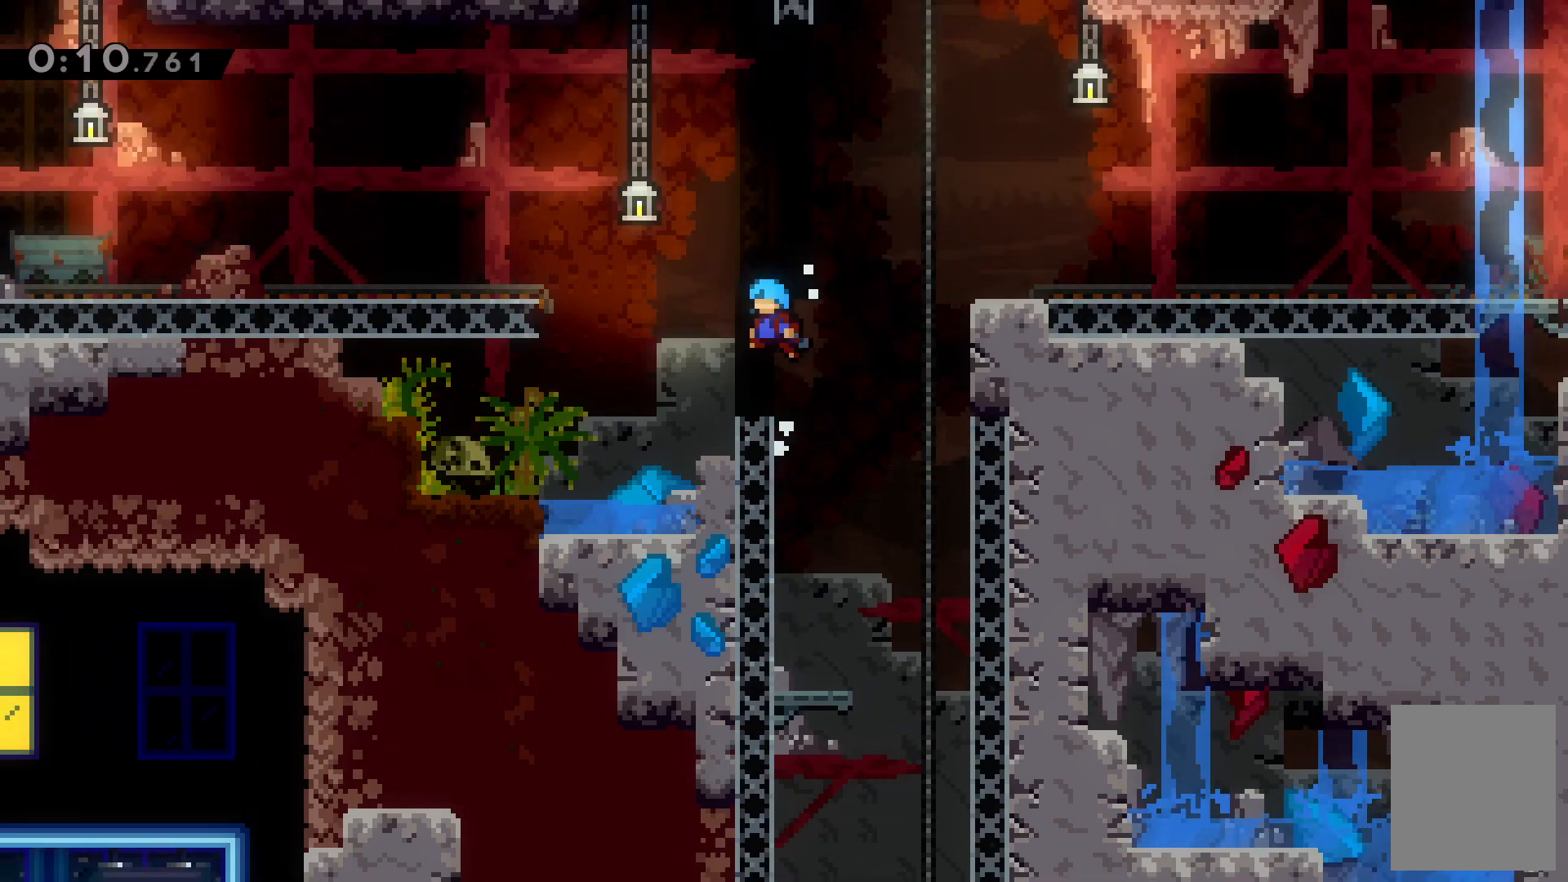
{"keys": ["c", "left", "up", "x"], "events": [[200, "left", "down"], [267, "c", "down"], [434, "up", "down"], [500, "x", "down"]]}
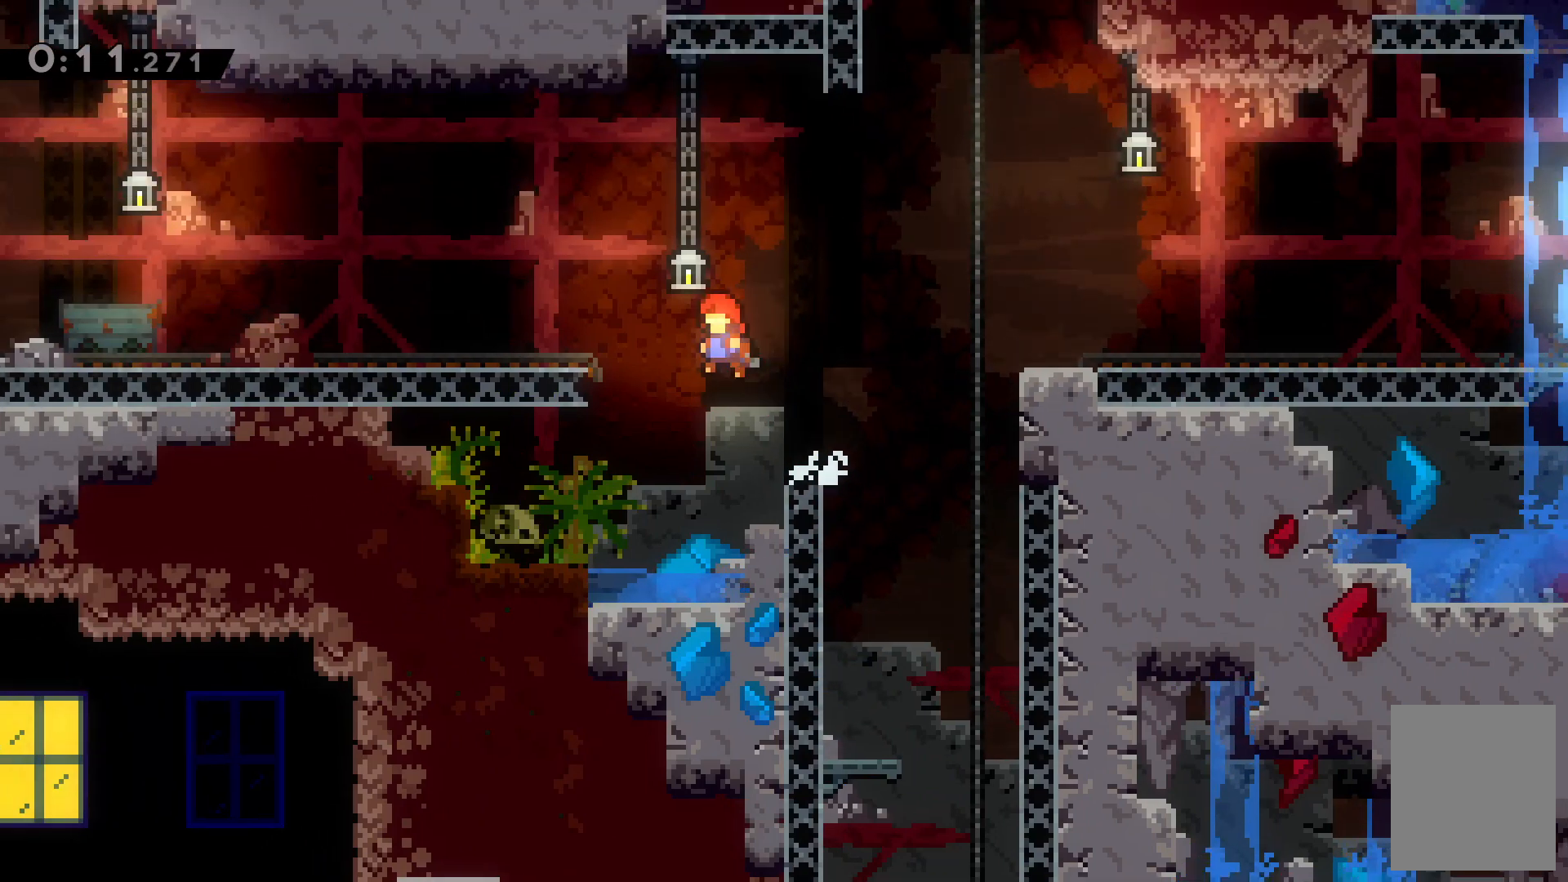
{"keys": ["left"], "events": [[34, "c", "up"], [167, "up", "up"], [167, "x", "up"]]}
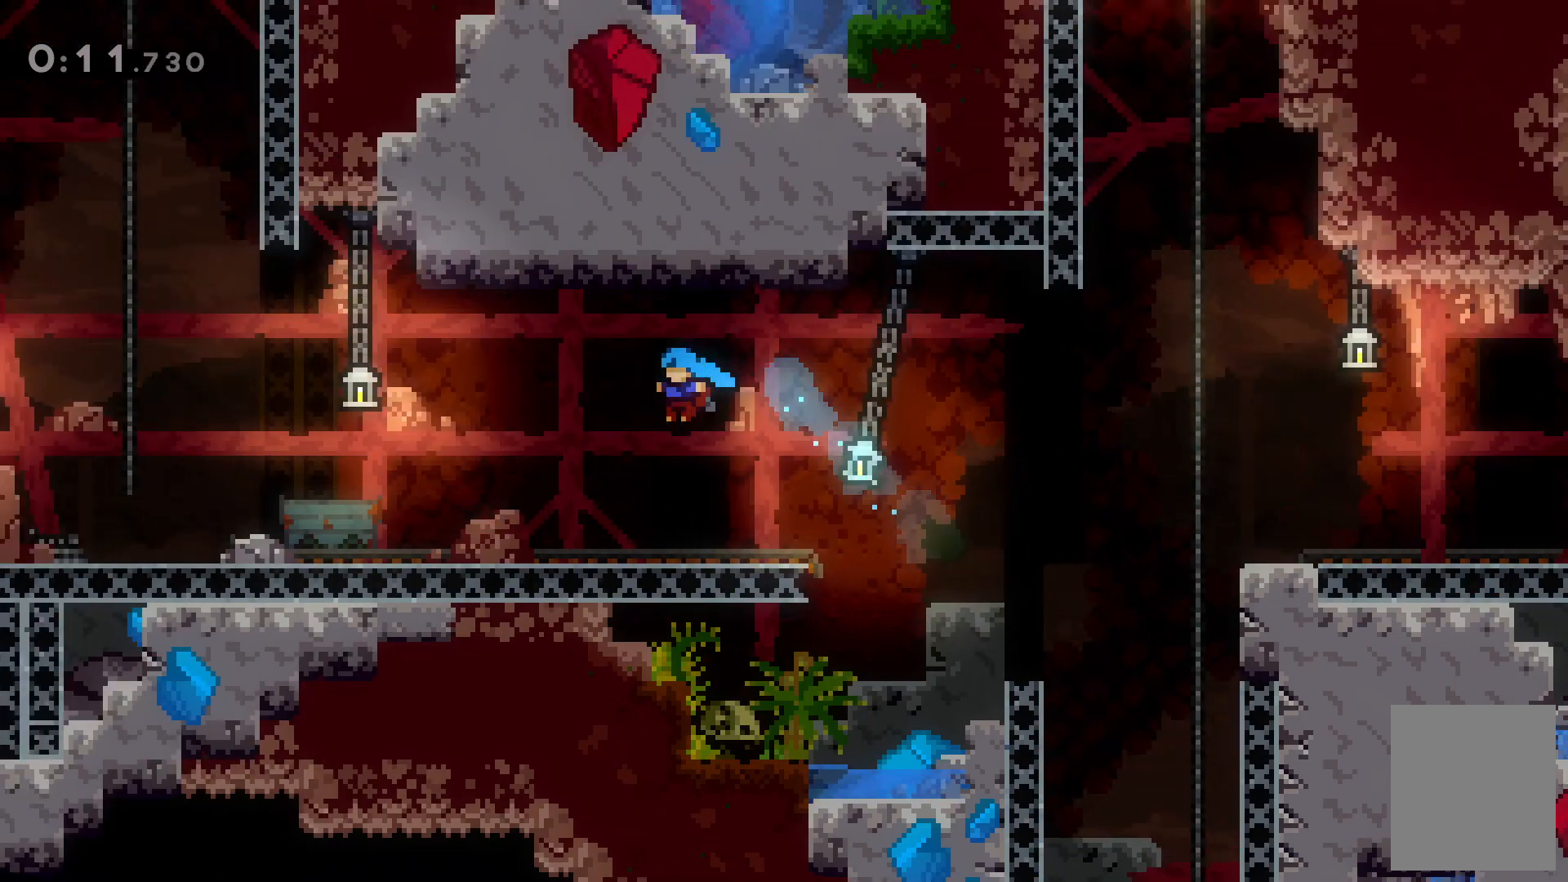
{"keys": ["left"], "events": []}
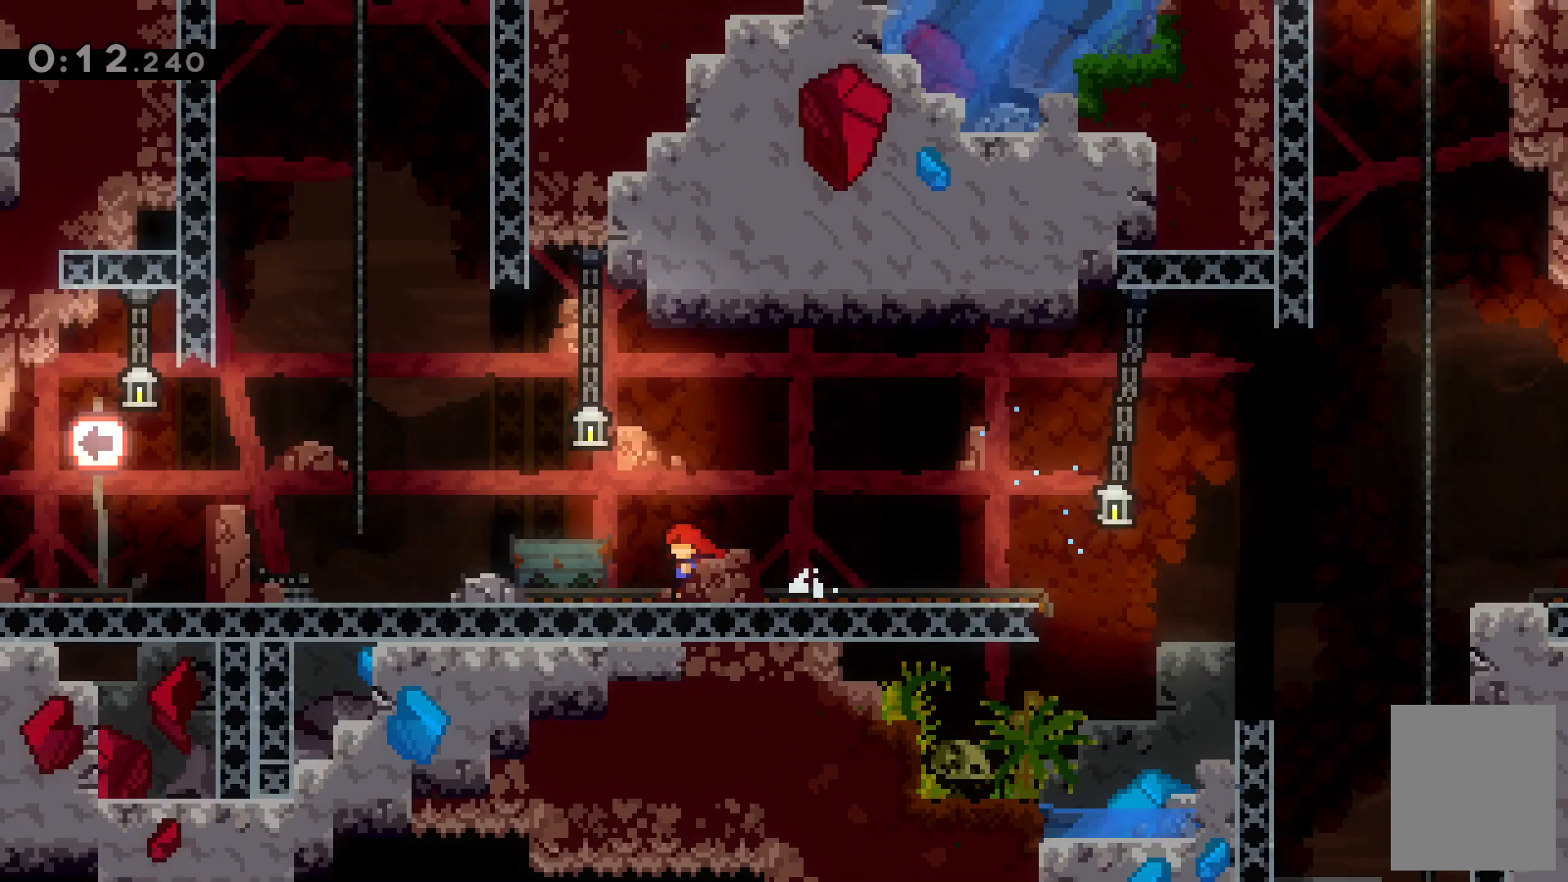
{"keys": ["left"], "events": []}
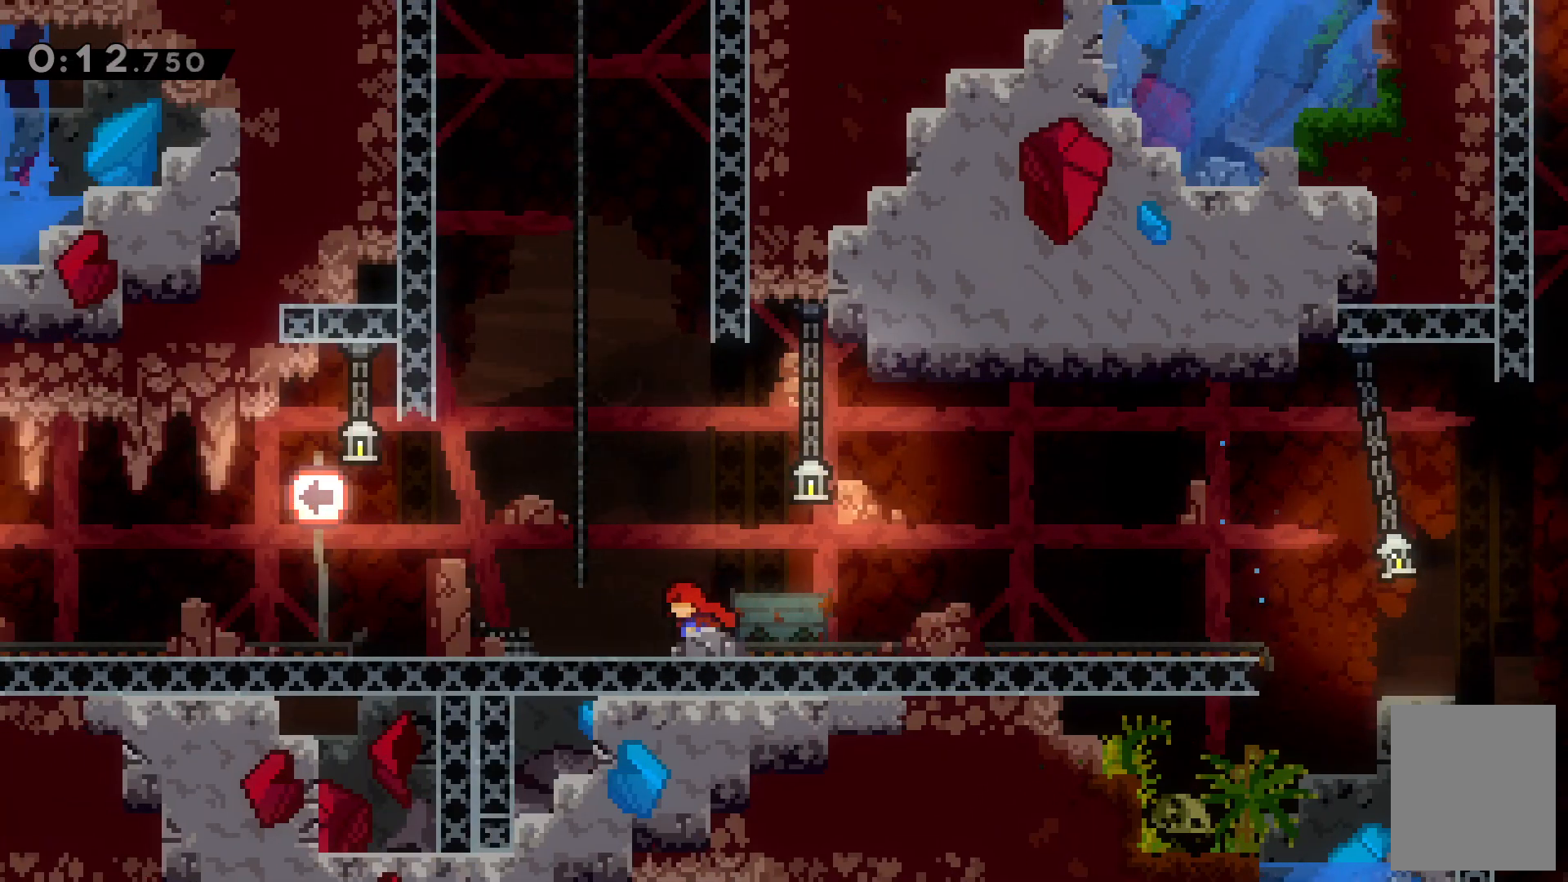
{"keys": ["left"], "events": []}
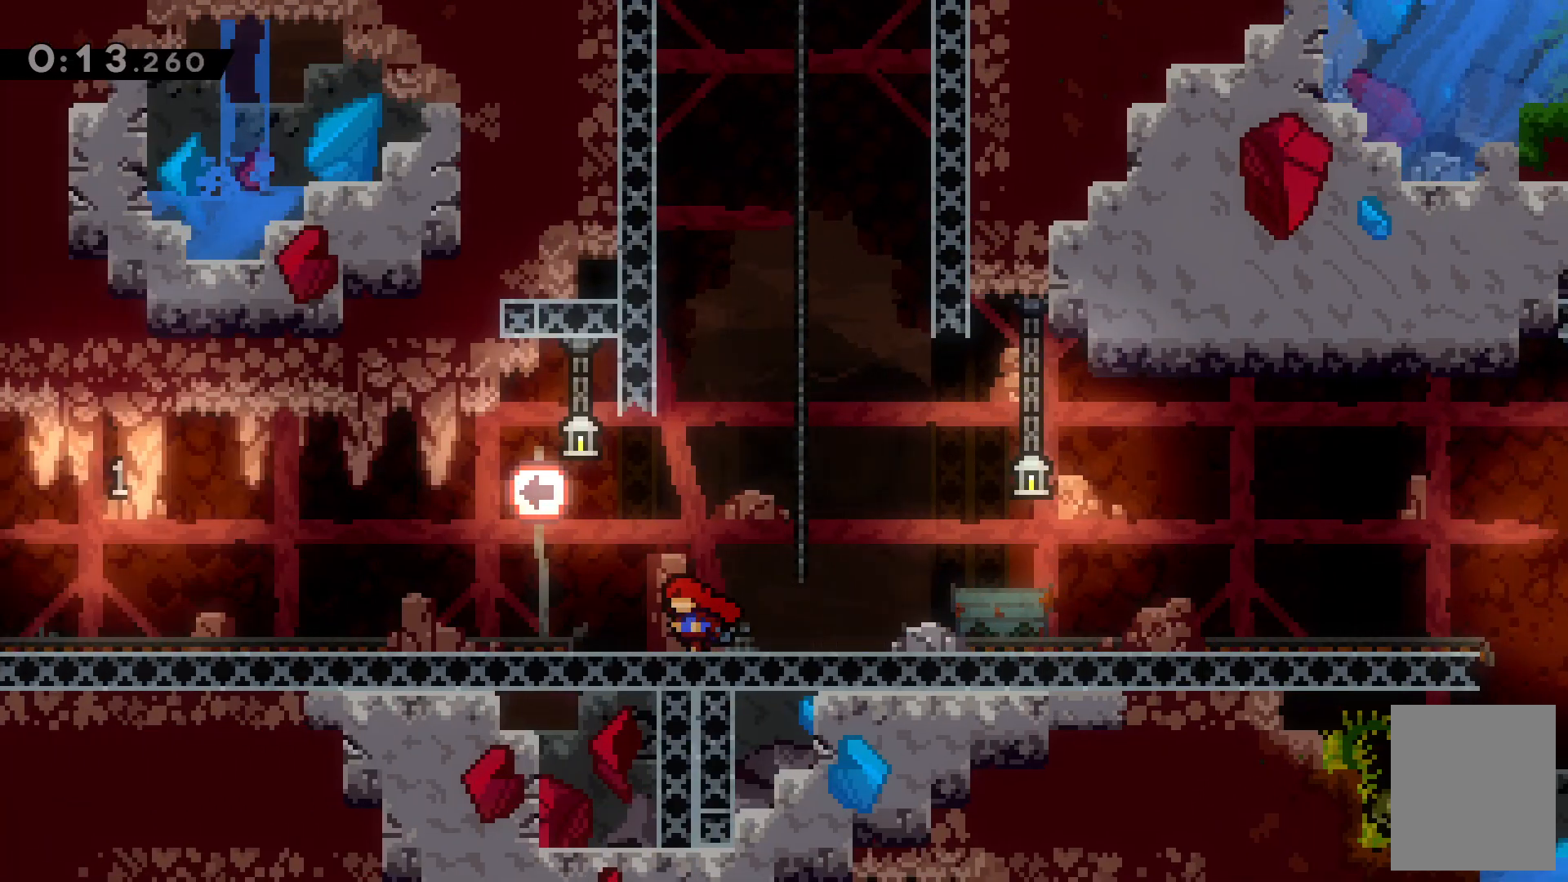
{"keys": ["left"], "events": []}
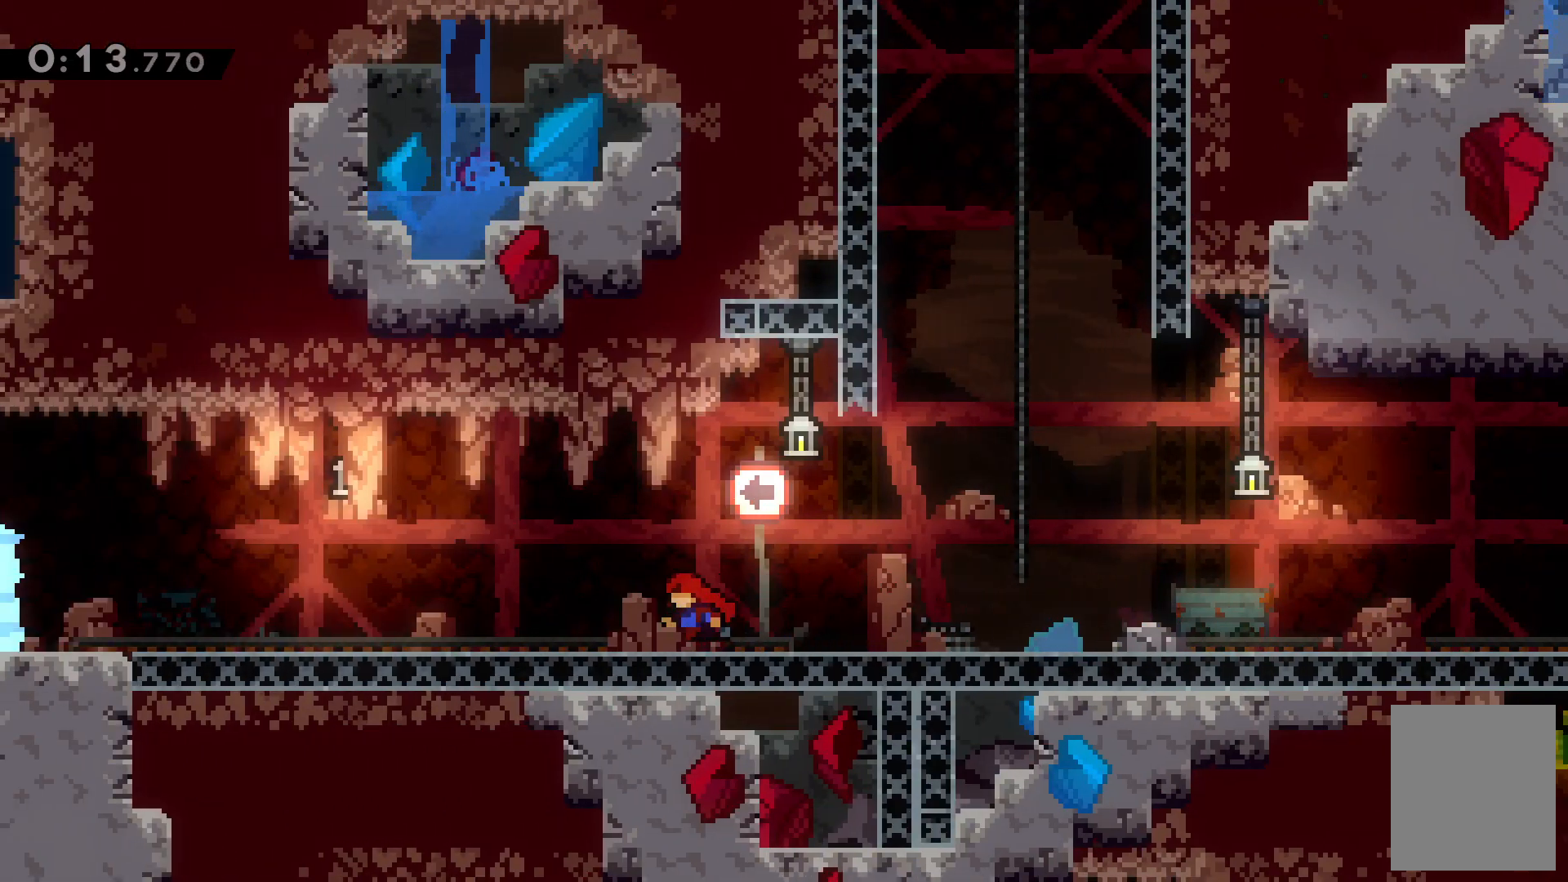
{"keys": ["left"], "events": []}
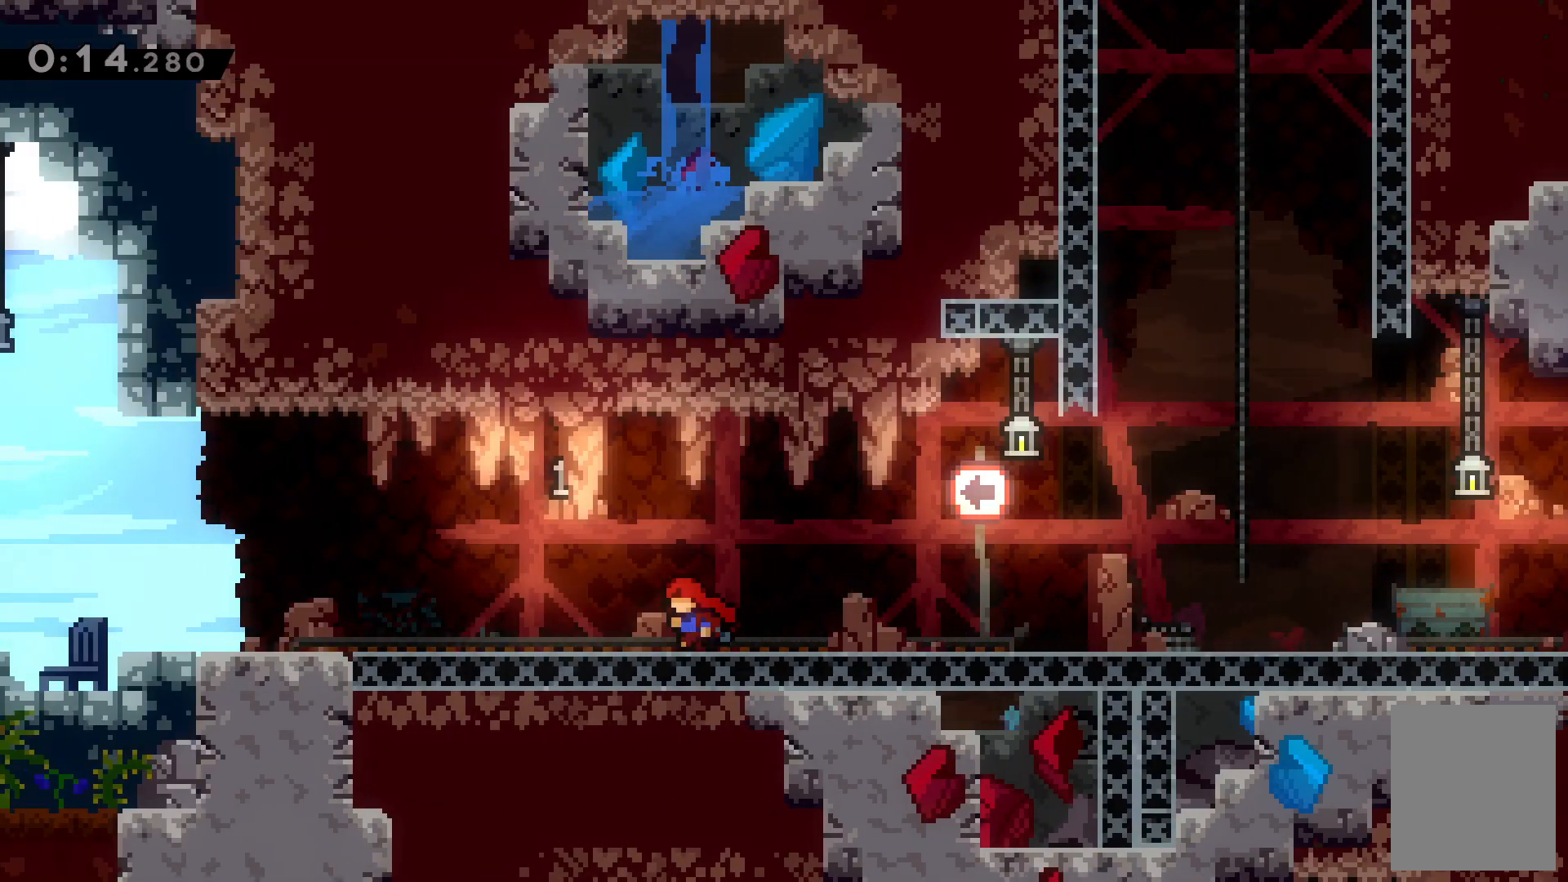
{"keys": ["left"], "events": []}
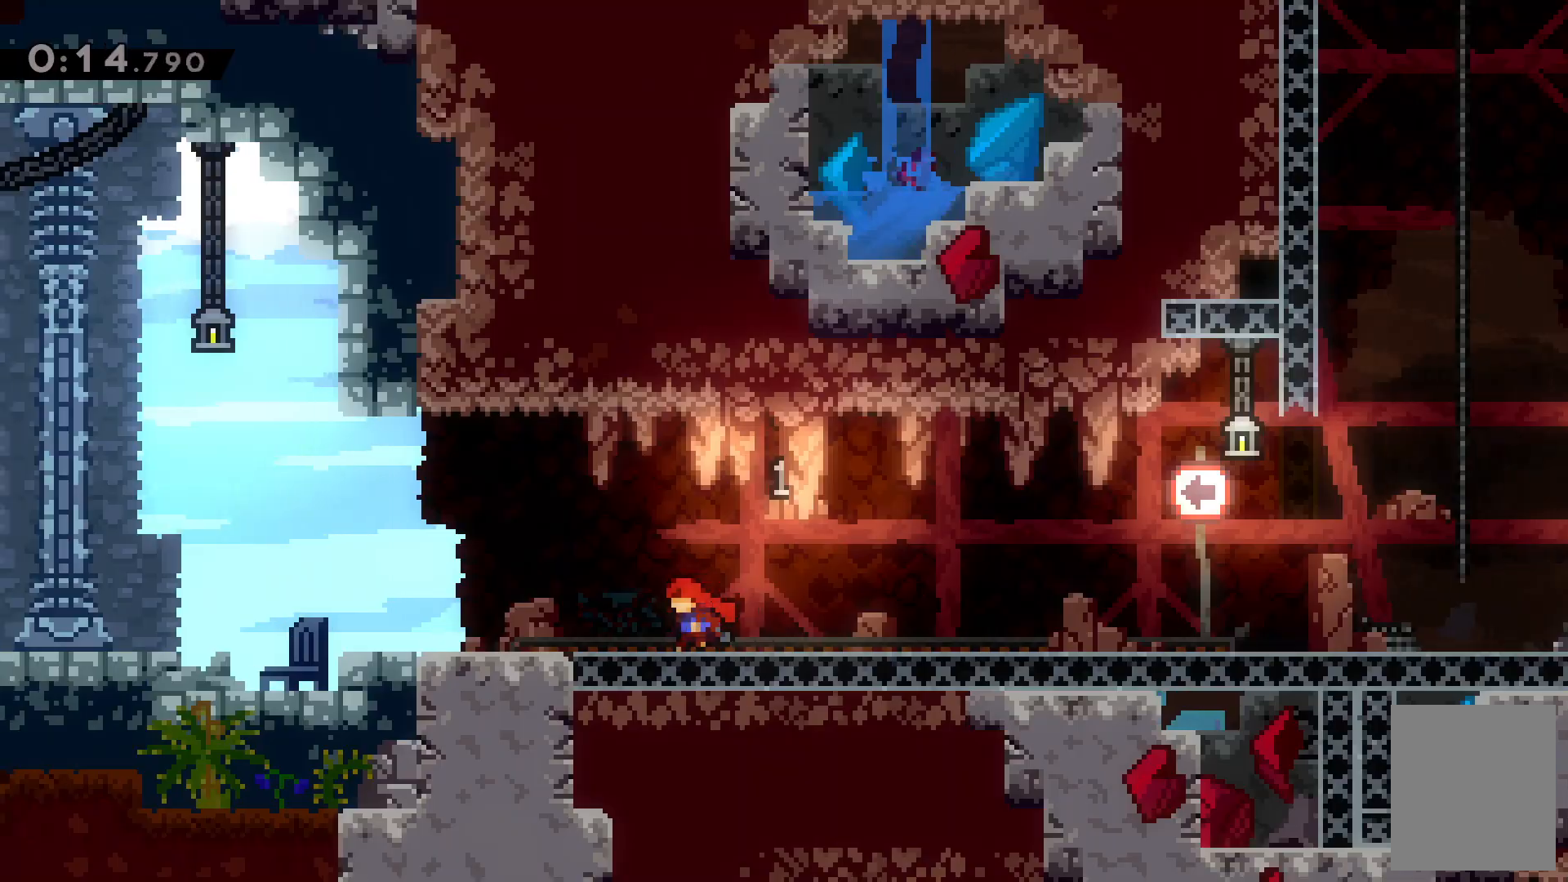
{"keys": ["left"]}
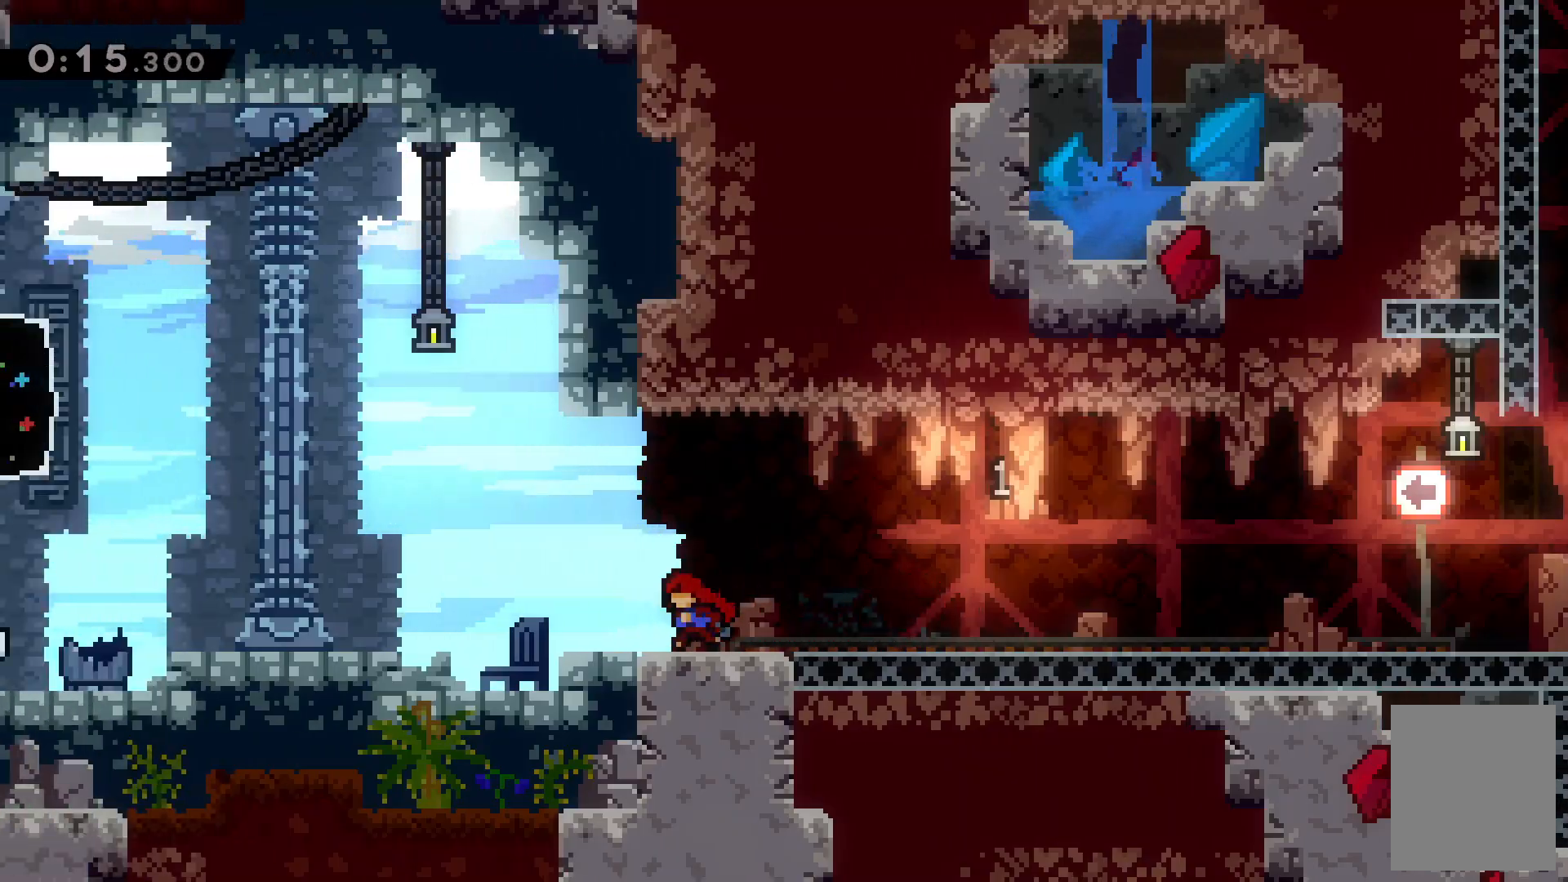
{"keys": ["left"], "events": []}